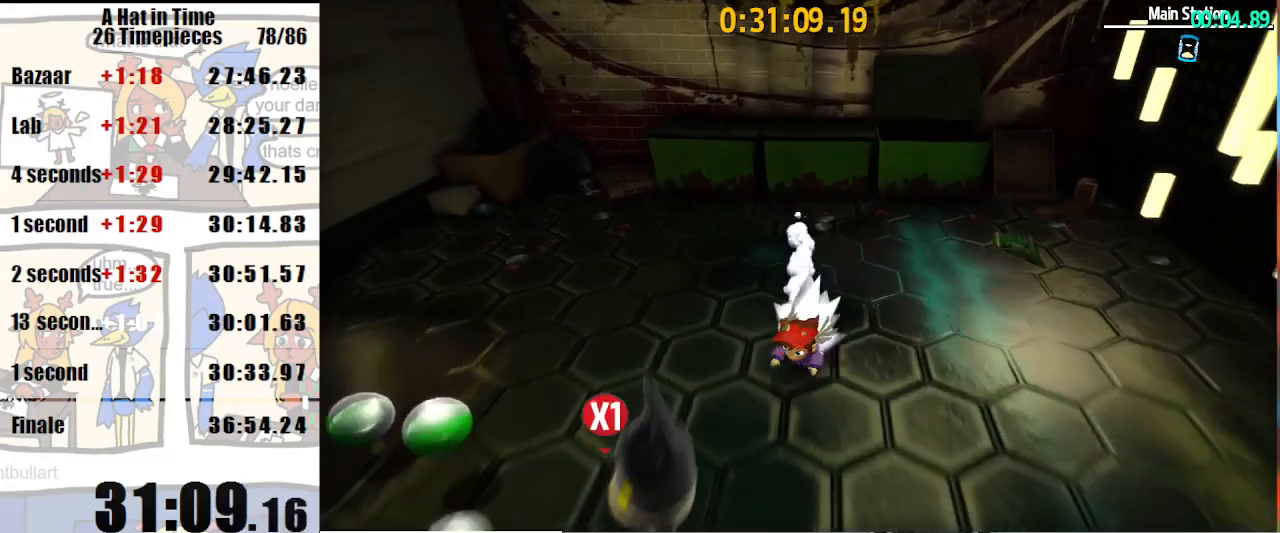
Gameplay with keyboard and mouse; each line is a JSON object with the keys and mouse buttons held at the frame after it. "events" lists presses ("down") and releases ("up") of "a", "d", "e", "lagwarps", "luigi", "q", "s", "shift", "space", "w", "mouse_left", "mouse_right", "mouse_wheel_up" and "mouse_wheel_down" between this image and that frame as [ms after this image, input, new state], when the widget could be followed in between. "mouse_left", "mouse_right", "mouse_wheel_up", "mouse_wheel_down" = the "left", "right", "wheel_up", "wheel_down" buttons of the "mouse" list. No other keys are recorded. Mouse movement is not recorded. Key names are as the overlay labels them; some are game actions (e.g. jump) rather than physical keys.
{"keys": ["s", "shift"], "mouse": [], "events": []}
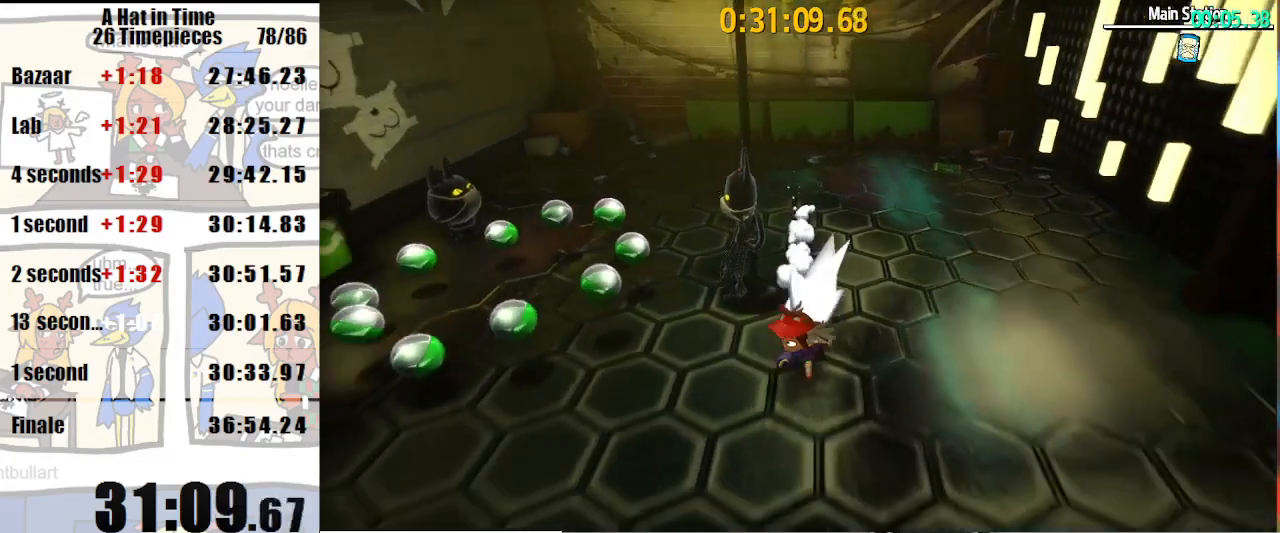
{"keys": ["shift", "w"], "mouse": [], "events": [[100, "s", "up"], [200, "w", "down"]]}
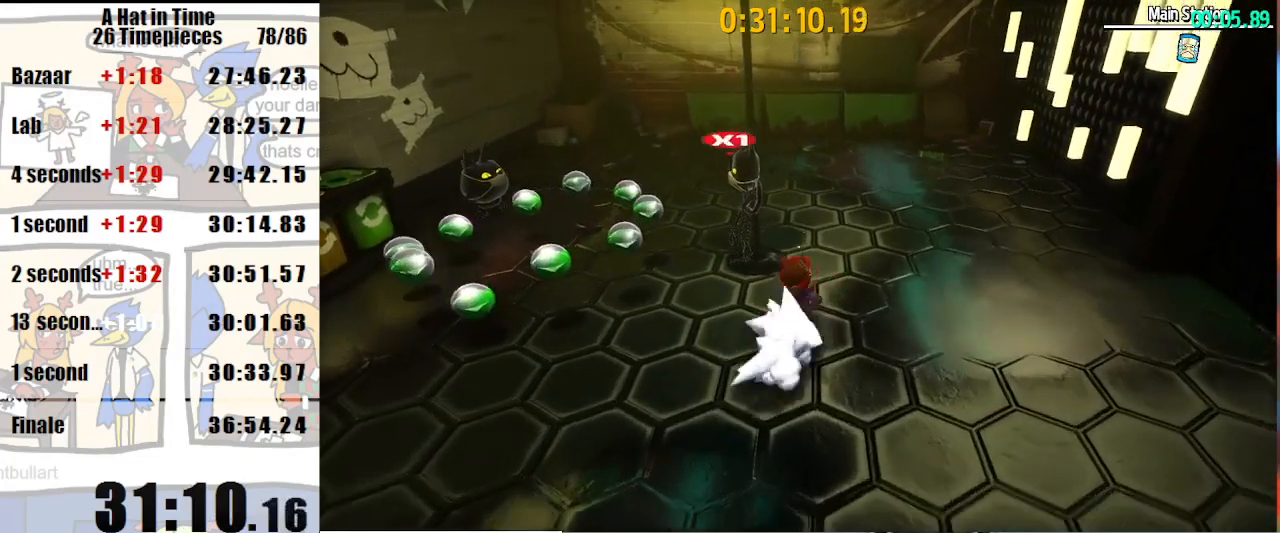
{"keys": ["shift", "w"], "mouse": [], "events": []}
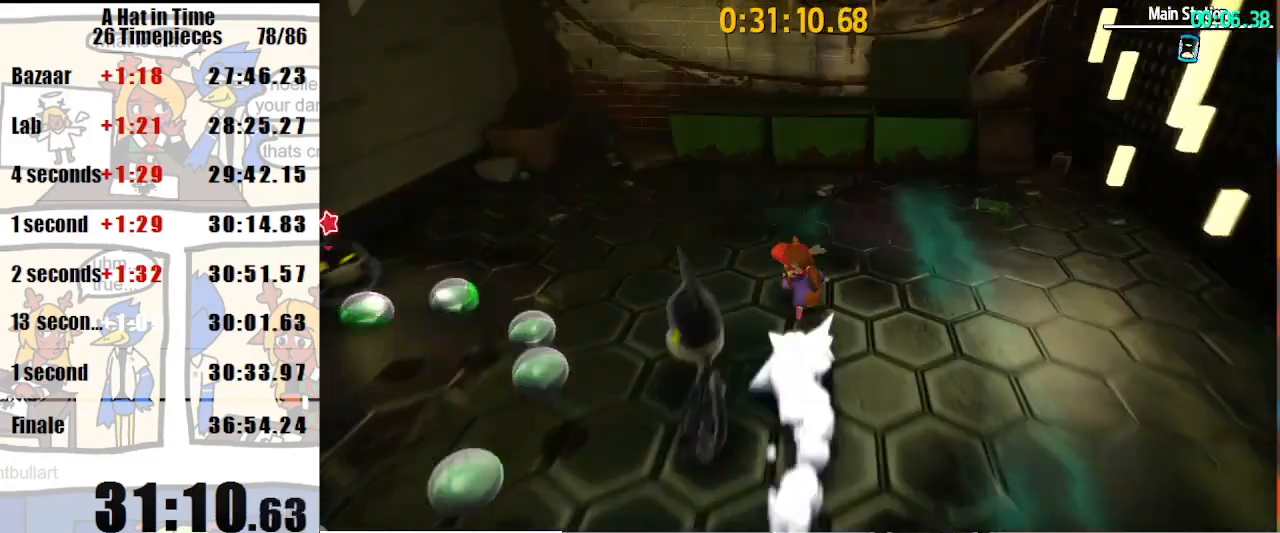
{"keys": ["space", "w"], "mouse": [], "events": [[67, "shift", "up"], [67, "space", "down"]]}
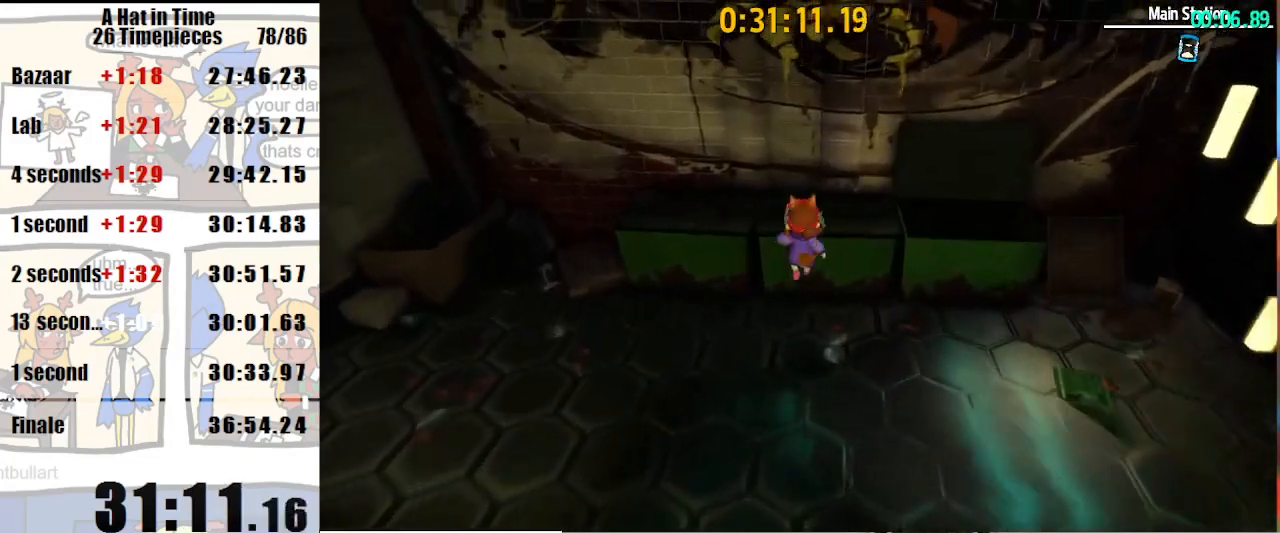
{"keys": ["space", "w"], "mouse": [], "events": [[67, "luigi", "down"], [167, "luigi", "up"]]}
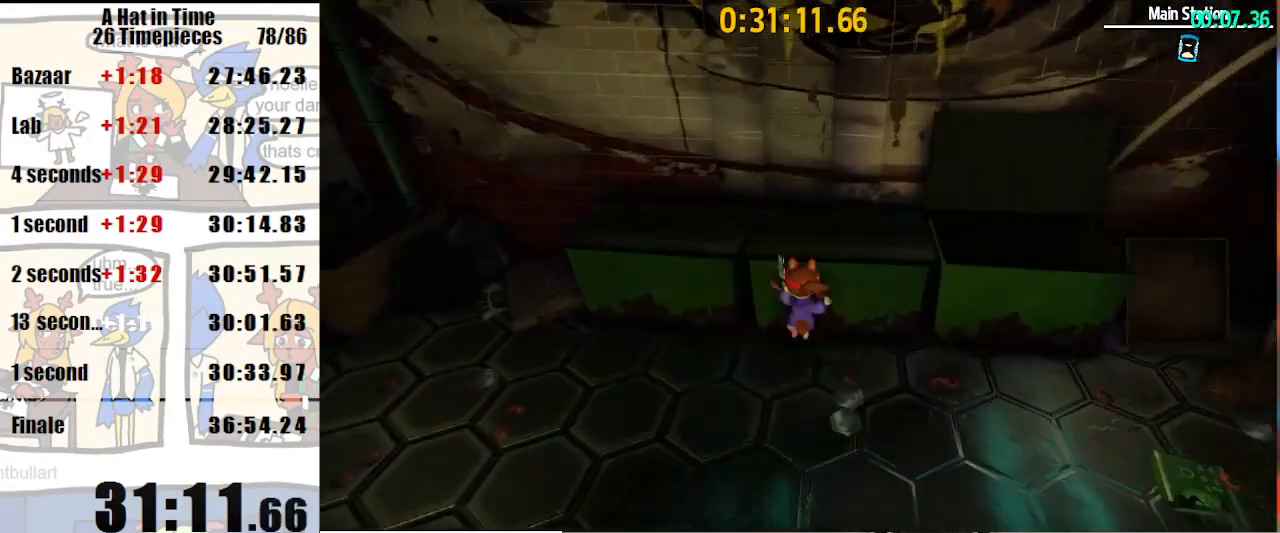
{"keys": ["s", "shift"], "mouse": [], "events": [[33, "shift", "down"], [233, "a", "down"], [267, "a", "up"], [267, "space", "up"], [267, "w", "up"], [367, "s", "down"]]}
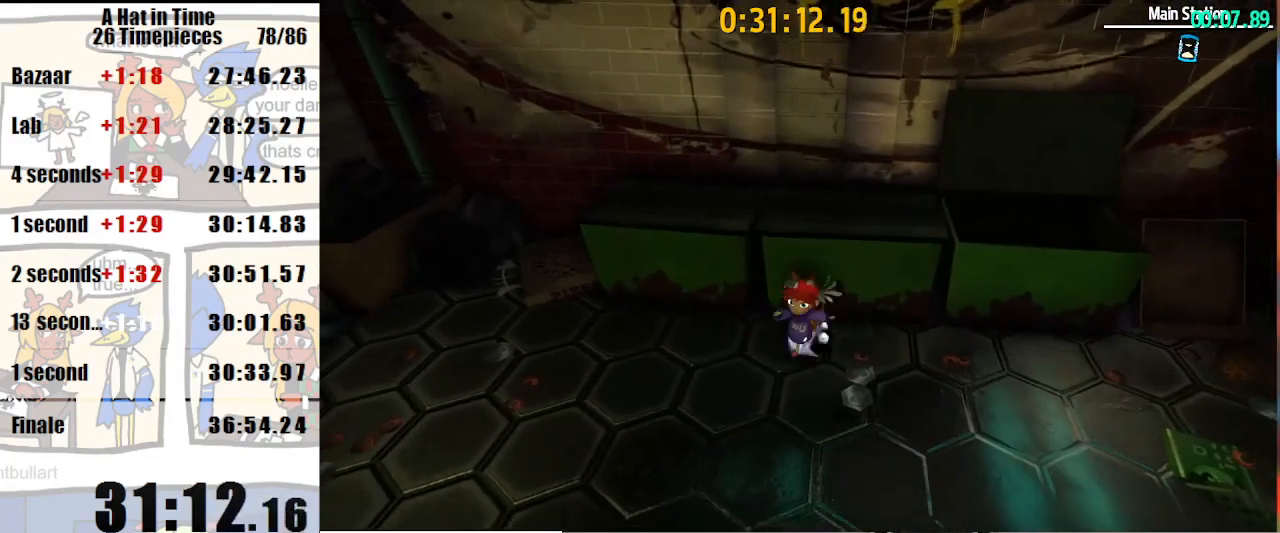
{"keys": ["s", "shift"], "mouse": [], "events": [[433, "d", "down"], [467, "d", "up"]]}
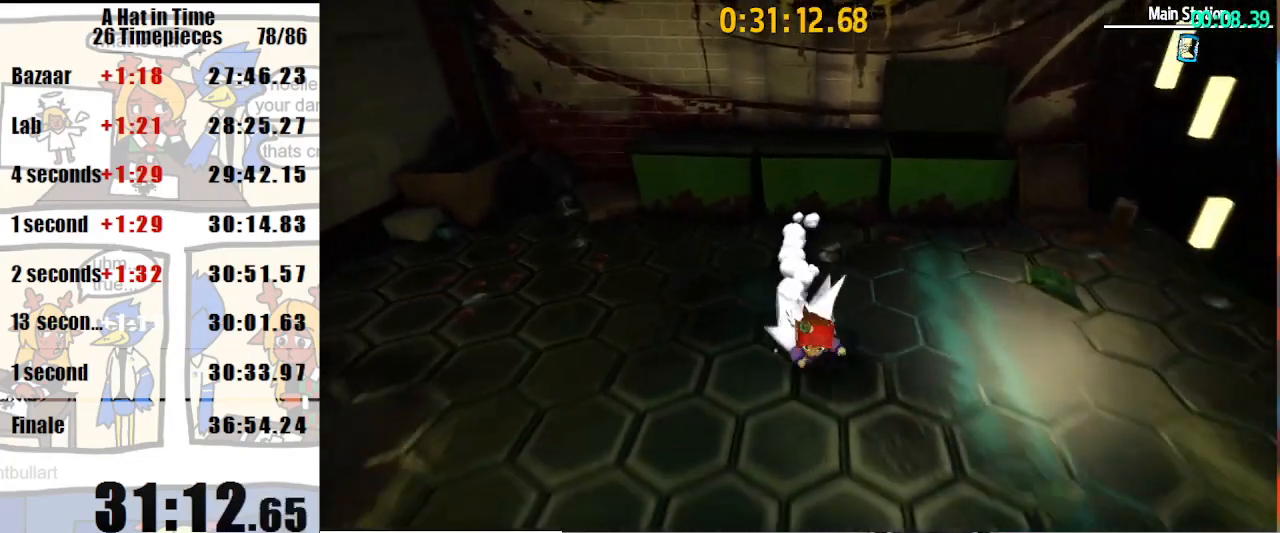
{"keys": ["a", "s", "shift"], "mouse": [], "events": [[433, "a", "down"]]}
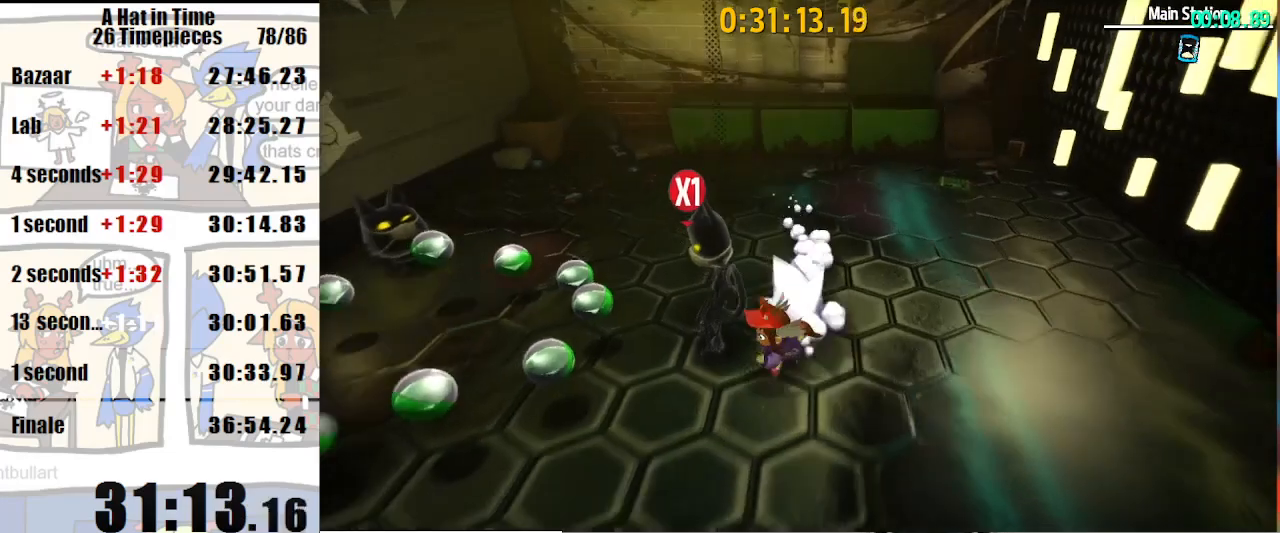
{"keys": ["shift", "w"], "mouse": [], "events": [[33, "a", "up"], [167, "s", "up"], [333, "w", "down"], [367, "d", "down"], [400, "d", "up"]]}
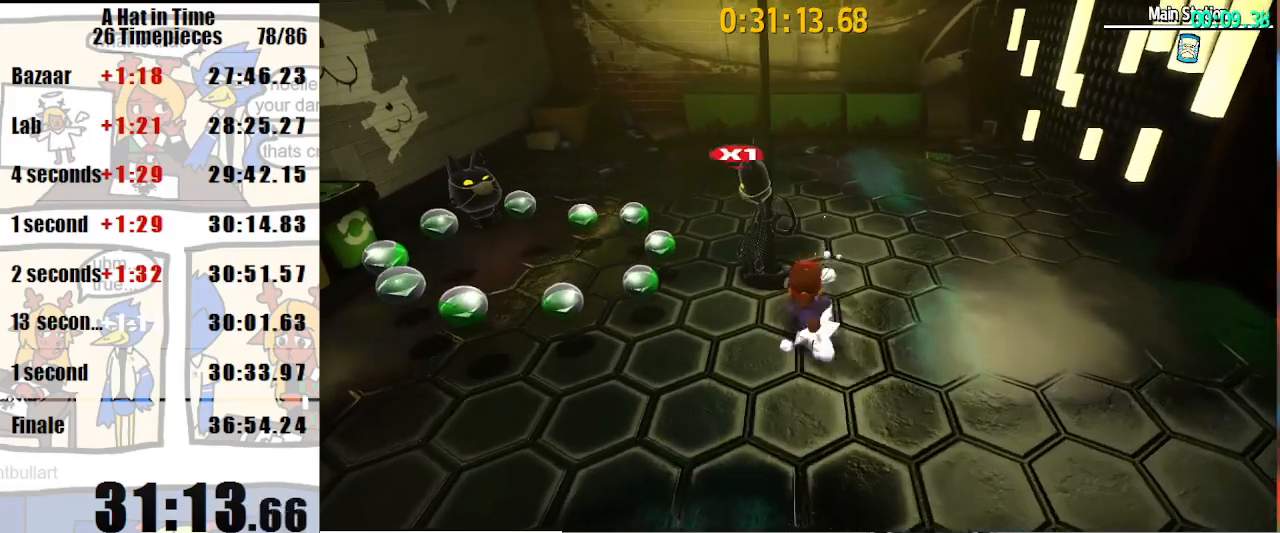
{"keys": ["shift", "w"], "mouse": [], "events": []}
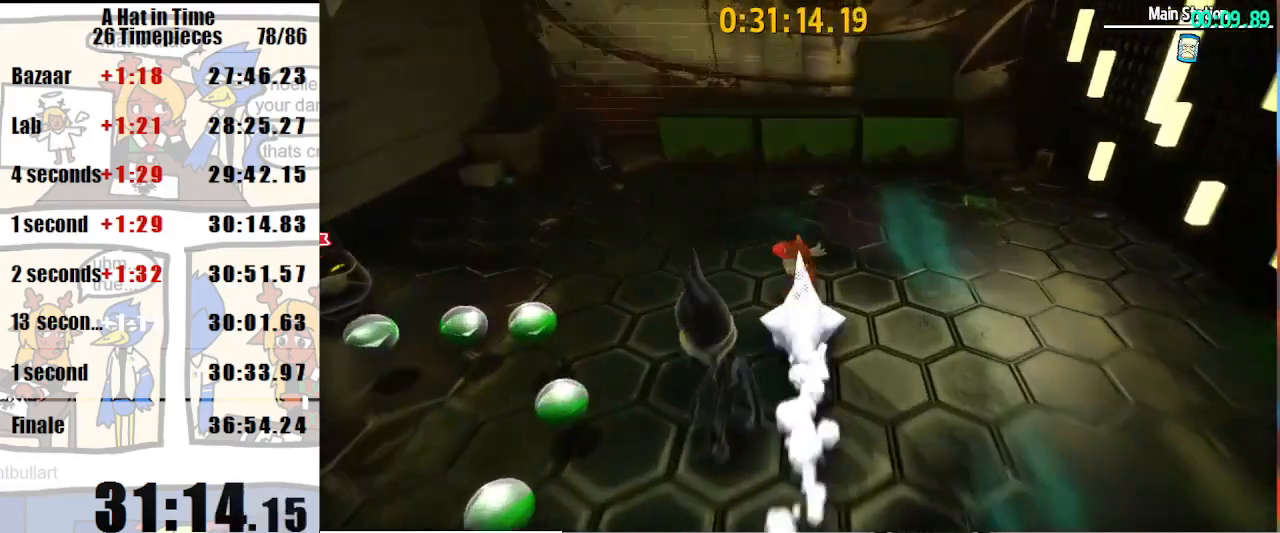
{"keys": ["space", "w"], "mouse": [], "events": [[67, "shift", "up"], [67, "space", "down"]]}
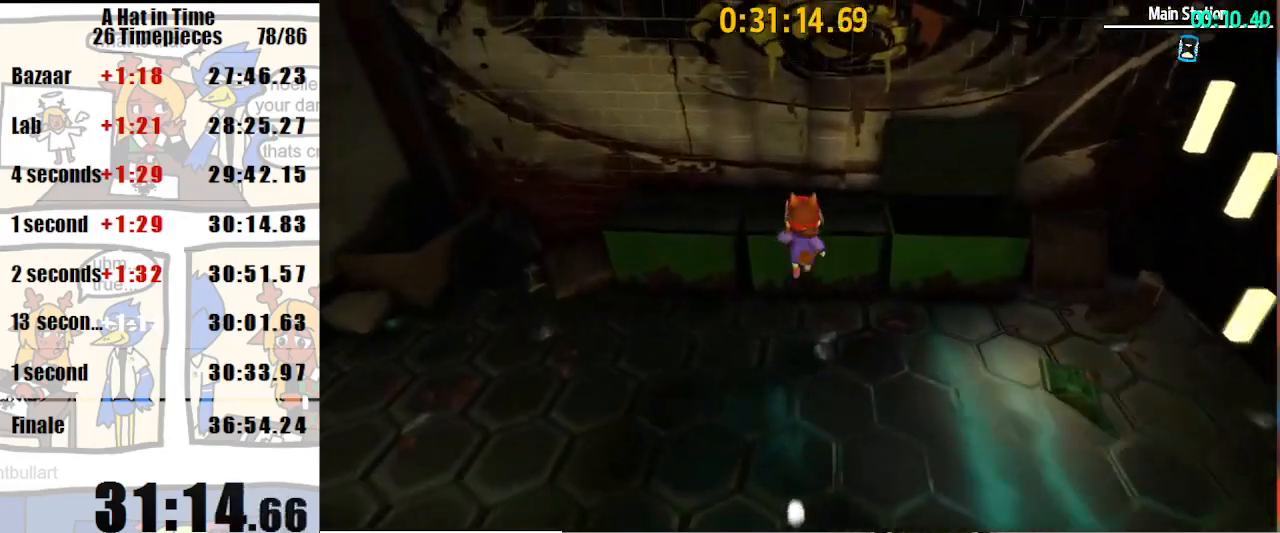
{"keys": ["shift", "space", "w"], "mouse": [], "events": [[67, "luigi", "down"], [133, "luigi", "up"], [500, "shift", "down"]]}
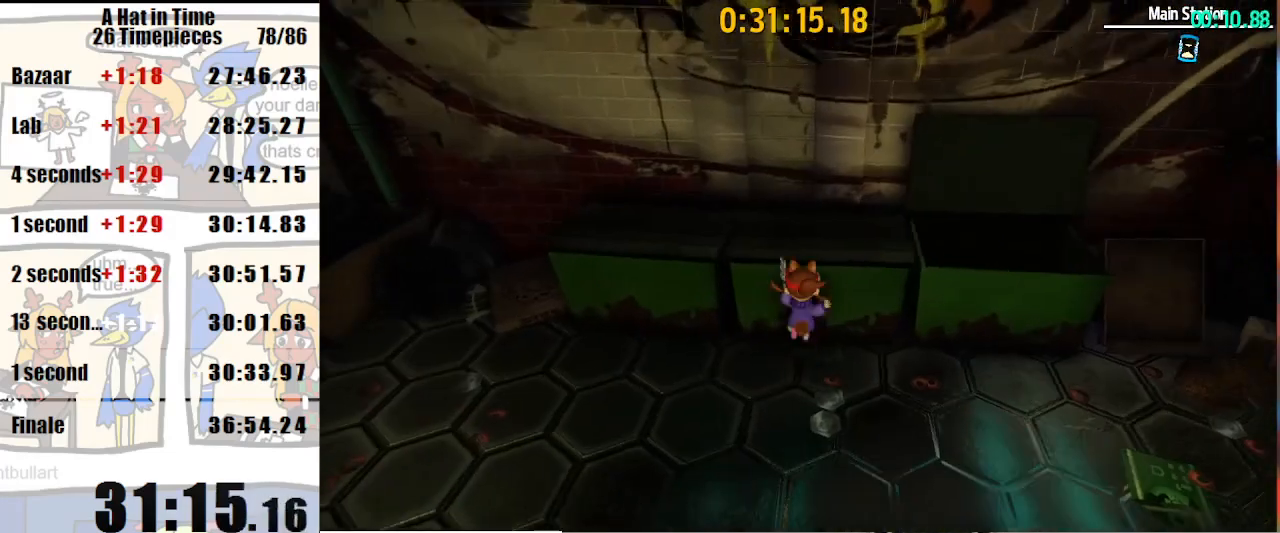
{"keys": ["s", "shift"], "mouse": [], "events": [[100, "a", "down"], [200, "space", "up"], [300, "a", "up"], [300, "w", "up"], [367, "s", "down"]]}
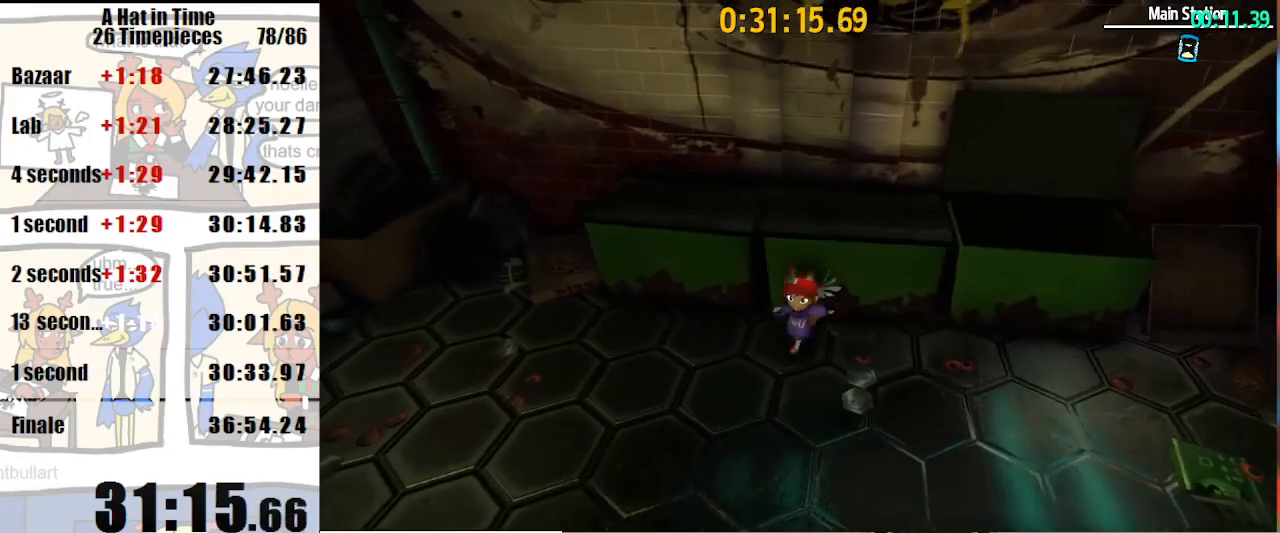
{"keys": ["s", "shift"], "mouse": [], "events": [[167, "d", "down"], [200, "d", "up"]]}
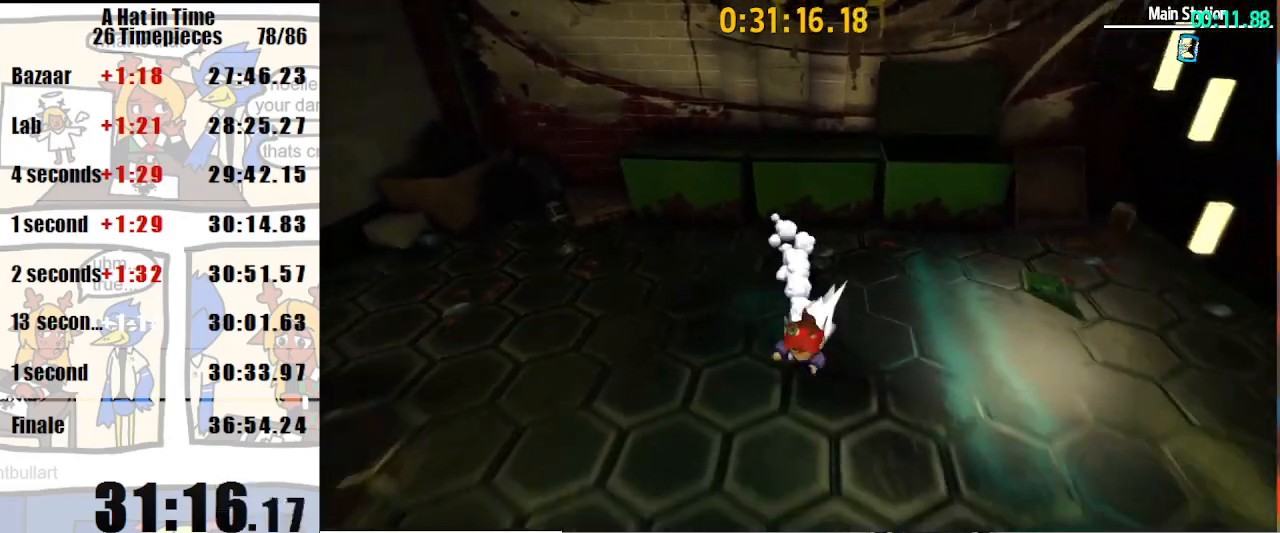
{"keys": ["s", "shift"], "mouse": [], "events": [[467, "a", "down"], [500, "a", "up"]]}
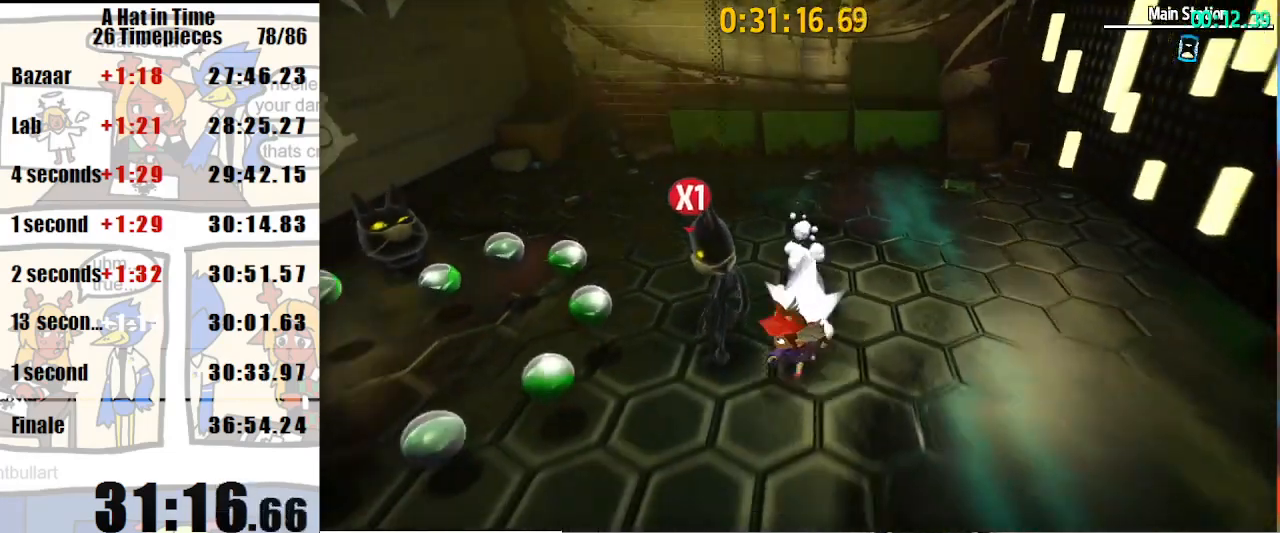
{"keys": ["d", "shift", "w"], "mouse": [], "events": [[100, "s", "up"], [233, "w", "down"], [467, "d", "down"]]}
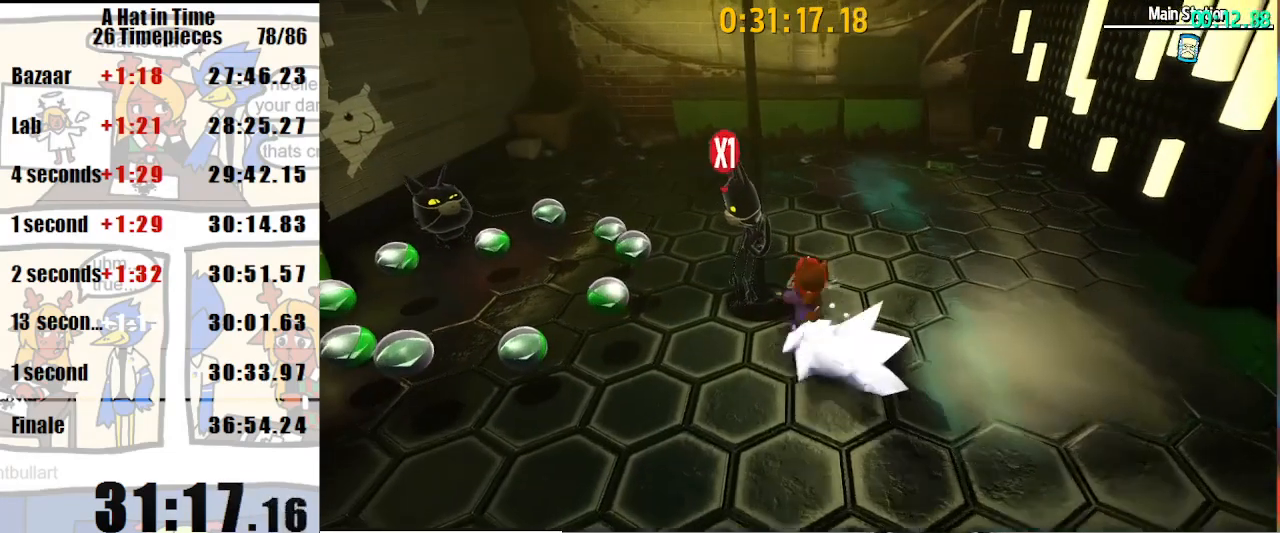
{"keys": ["space", "w"], "mouse": [], "events": [[33, "d", "up"], [400, "shift", "up"], [400, "space", "down"]]}
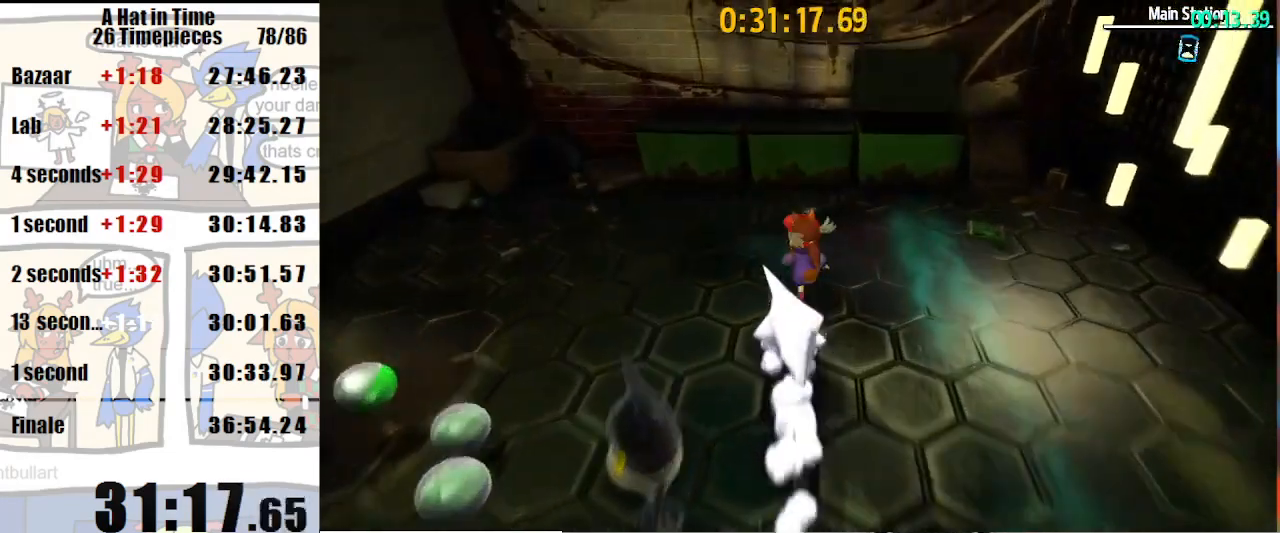
{"keys": ["luigi", "space", "w"], "mouse": [], "events": [[467, "luigi", "down"]]}
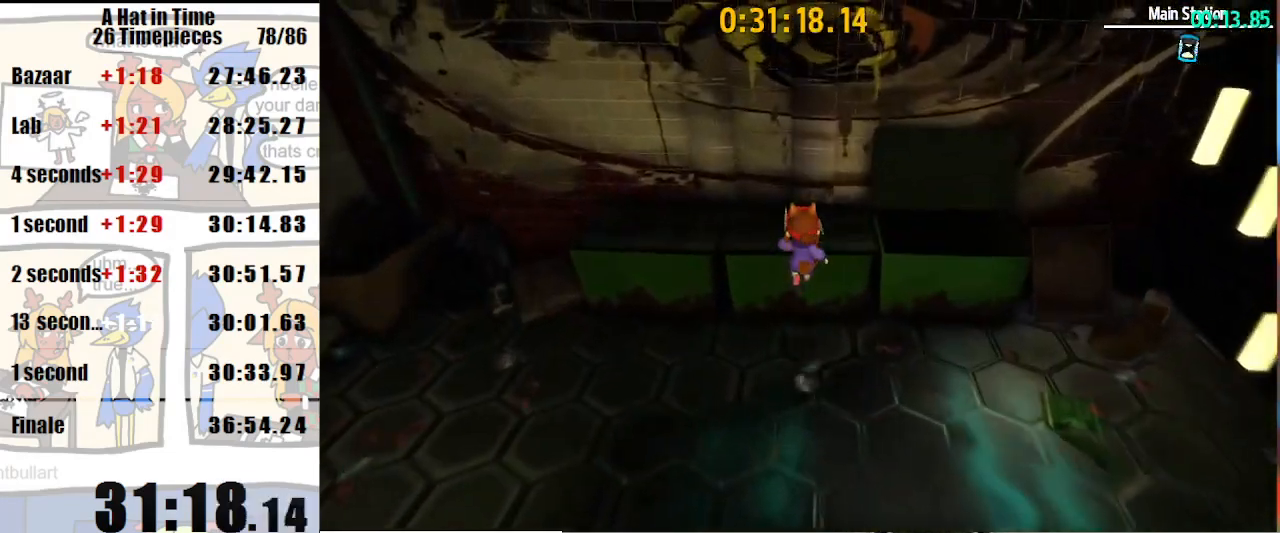
{"keys": ["space", "w"], "mouse": [], "events": [[67, "luigi", "up"]]}
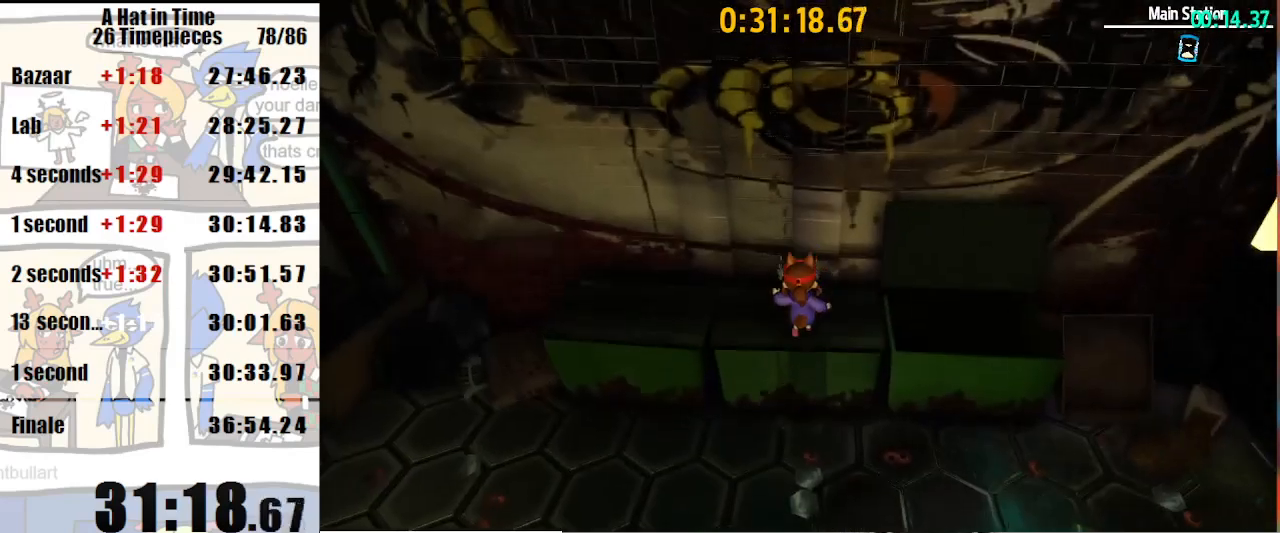
{"keys": ["a", "shift", "w"], "mouse": [], "events": [[33, "shift", "down"], [67, "a", "down"], [167, "space", "up"]]}
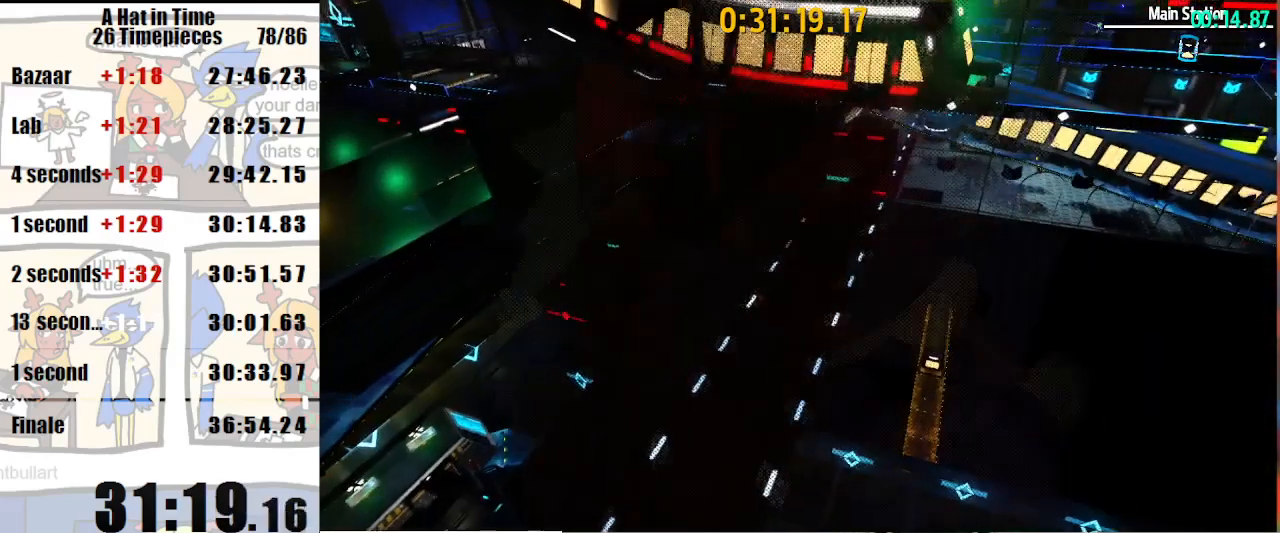
{"keys": ["a", "shift", "w"], "mouse": [], "events": []}
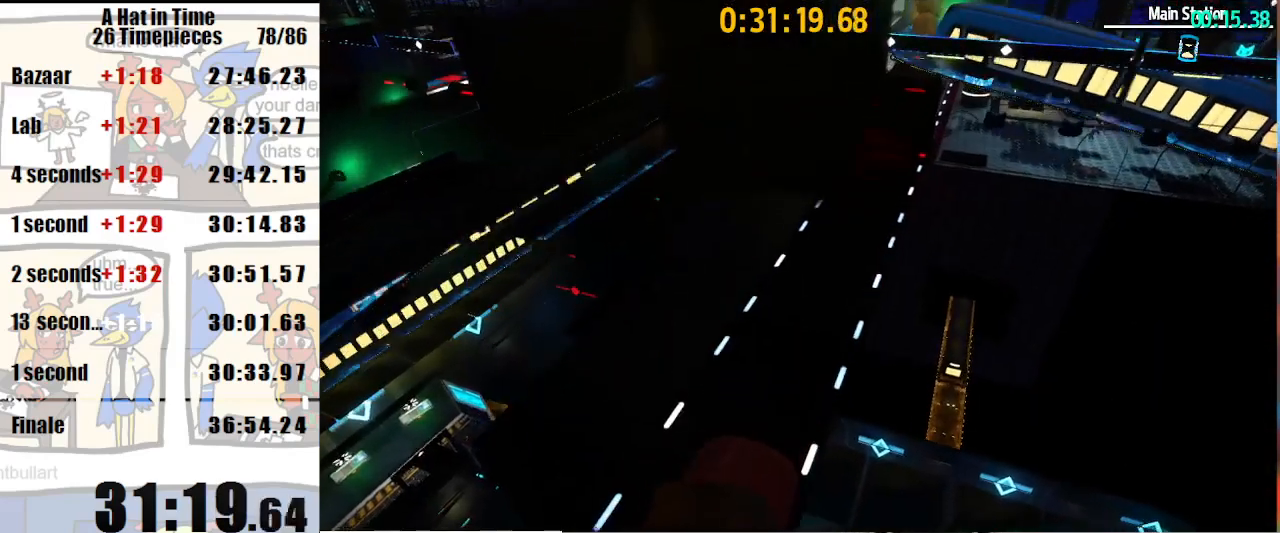
{"keys": ["a", "shift", "w"], "mouse": [], "events": [[100, "mouse_right", "down"], [233, "mouse_right", "up"]]}